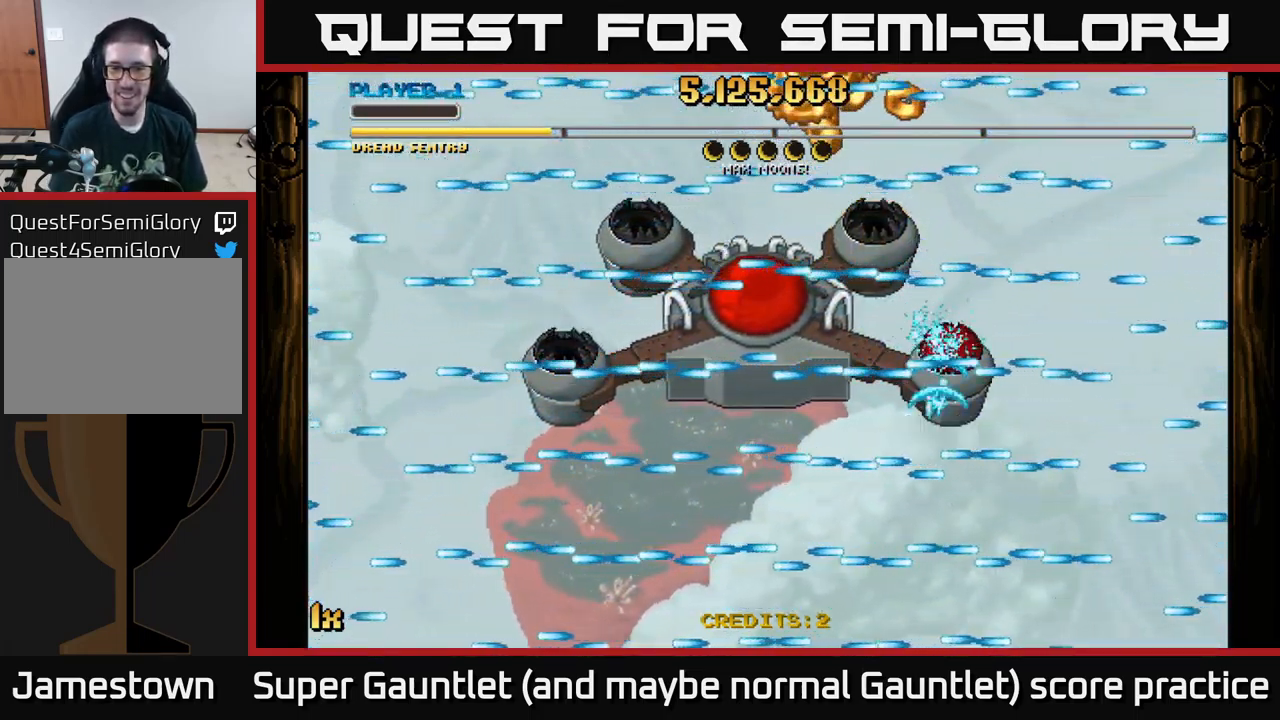
Gameplay with a controller (Xbox layout); each line is a JSON object with the inputs held at the frame after it. "events" lists button and stick changes between this image and that frame as [ms after this image, input, new state], when the widget could be followed in between.
{"buttons": ["A"], "left_stick": "left", "right_stick": "center", "events": [[500, "left_stick", "left"]]}
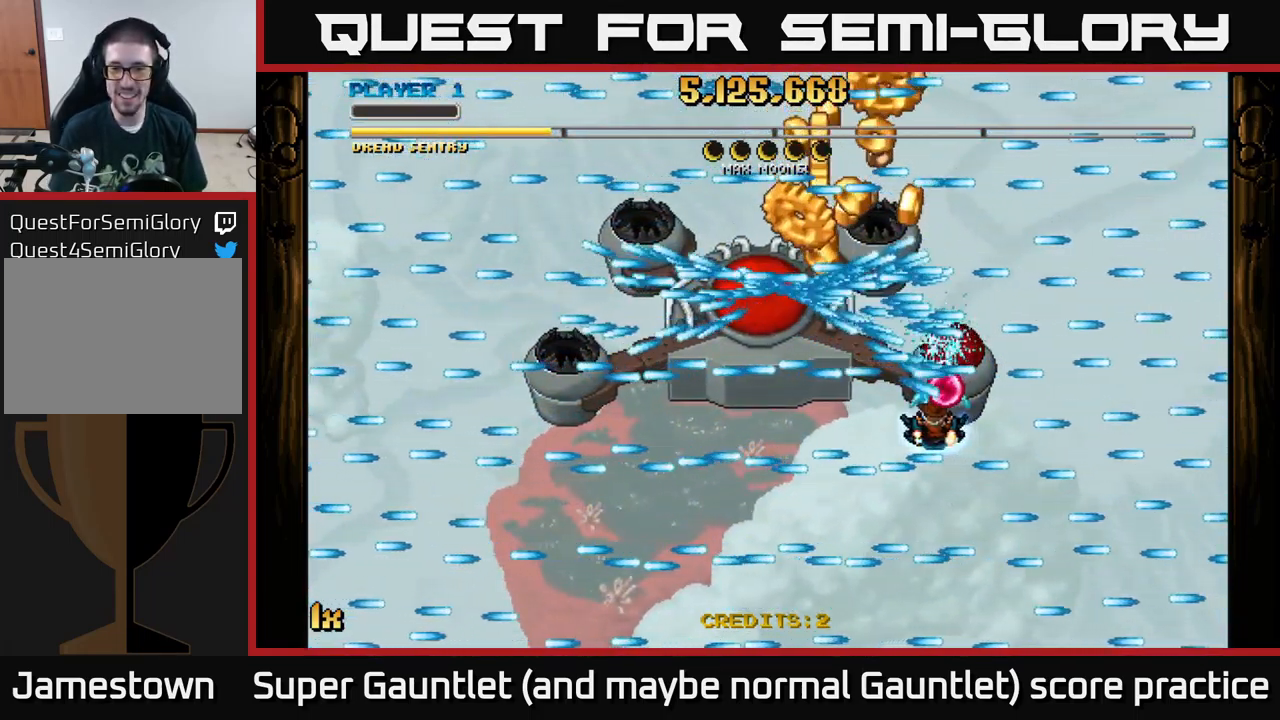
{"buttons": ["A"], "left_stick": "left", "right_stick": "center", "events": [[217, "left_stick", "center"], [367, "left_stick", "left"]]}
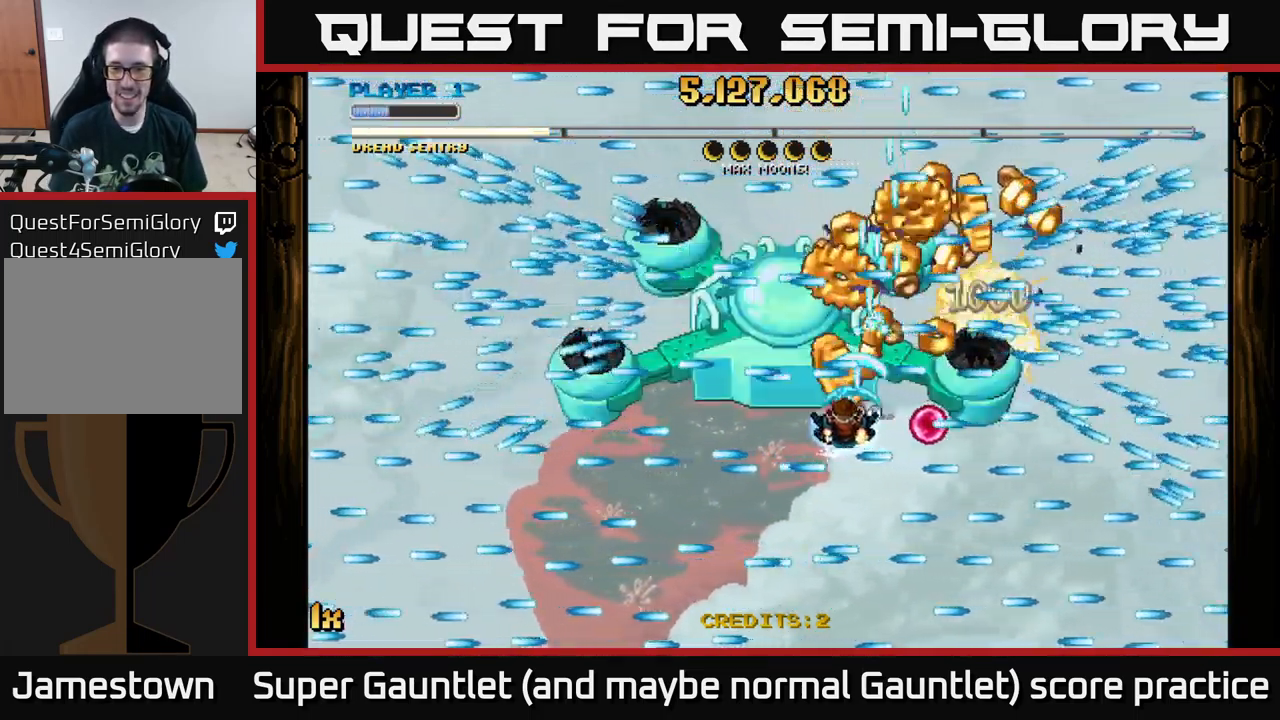
{"buttons": ["A"], "left_stick": "right", "right_stick": "center", "events": [[50, "left_stick", "center"], [234, "L1", "down"], [267, "left_stick", "up-right"], [351, "L1", "up"], [351, "left_stick", "right"]]}
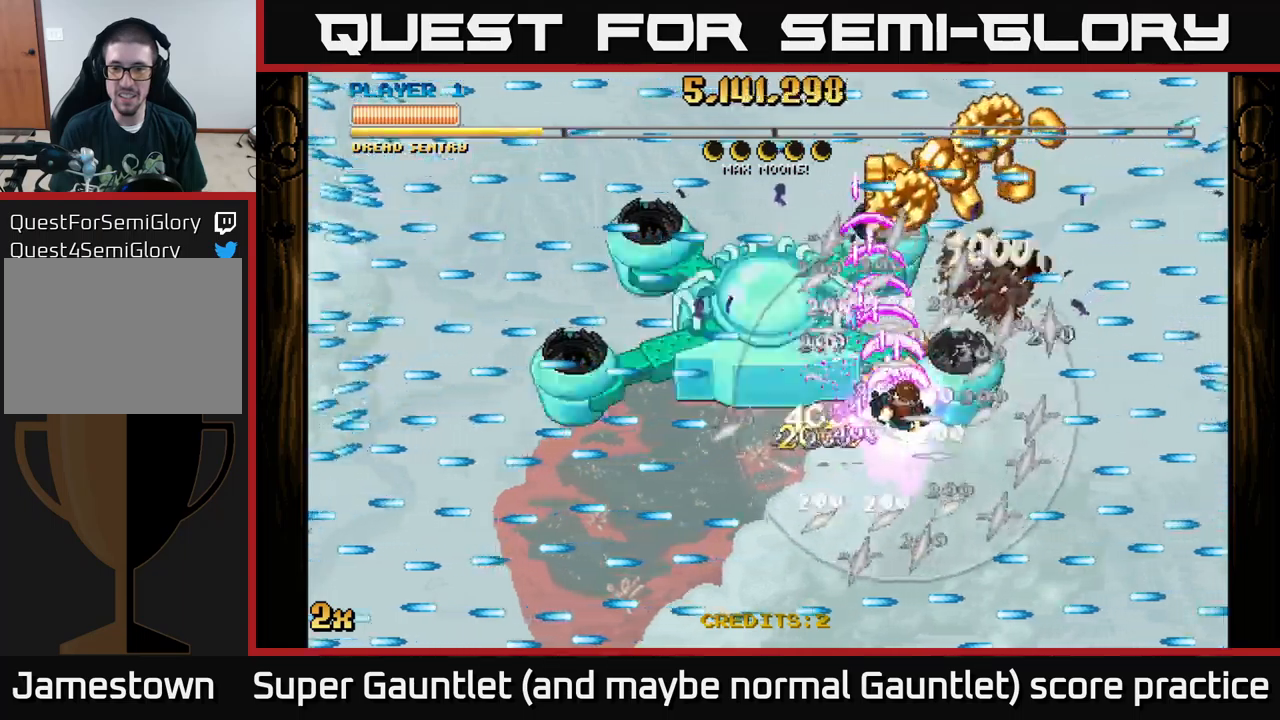
{"buttons": ["A"], "left_stick": "up-right", "right_stick": "center", "events": [[50, "left_stick", "up-right"], [216, "left_stick", "up-left"], [433, "left_stick", "up-right"]]}
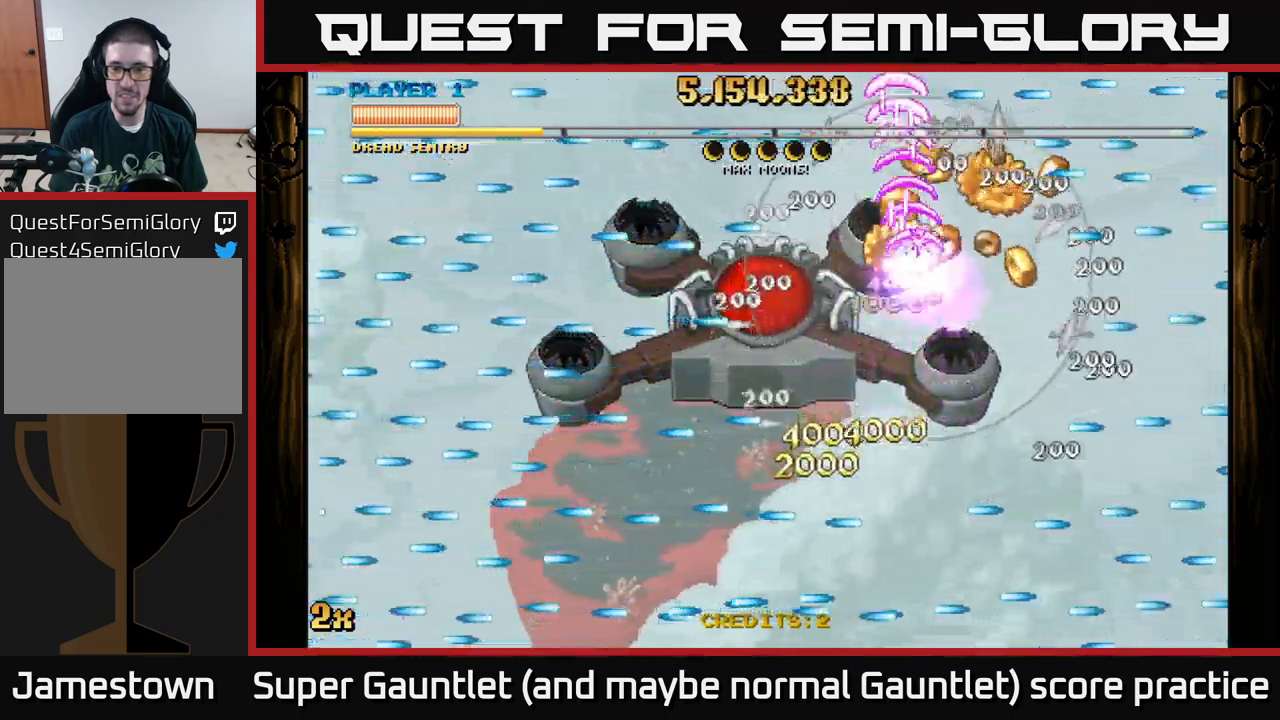
{"buttons": ["A"], "left_stick": "down-left", "right_stick": "center", "events": [[200, "left_stick", "down-right"], [250, "left_stick", "down-left"]]}
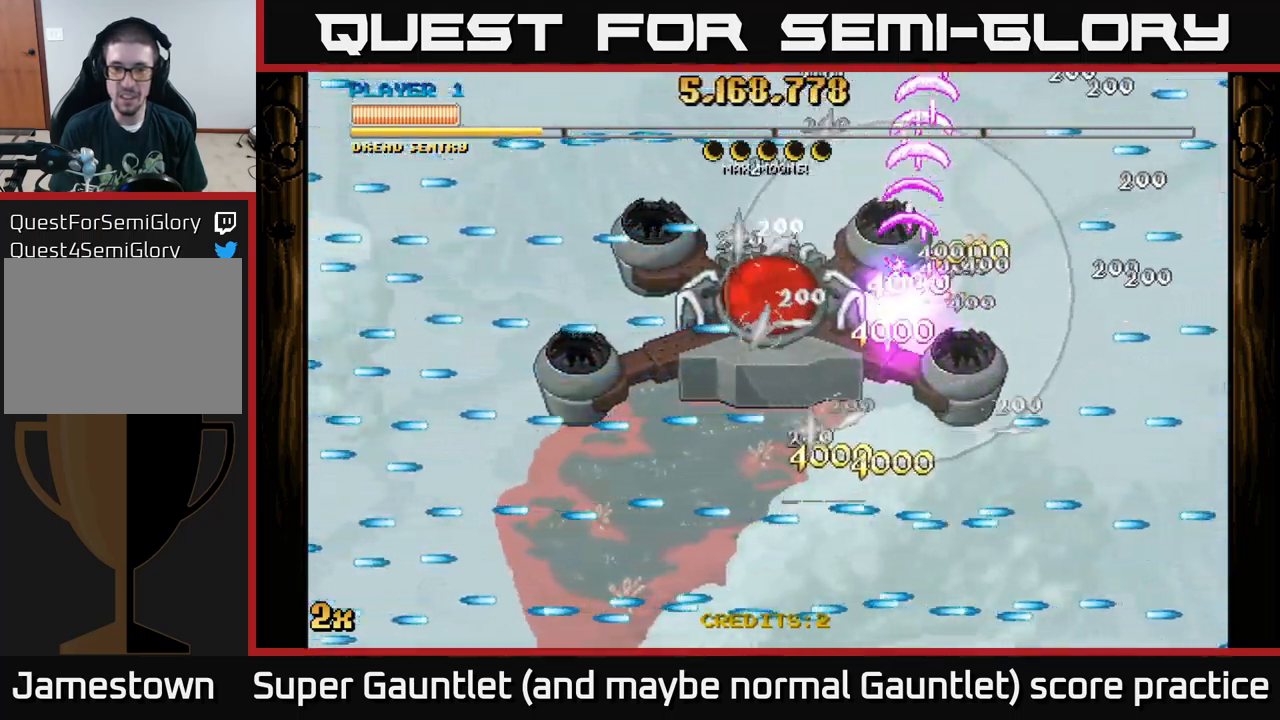
{"buttons": ["A"], "left_stick": "center", "right_stick": "center", "events": [[83, "left_stick", "left"], [400, "left_stick", "center"]]}
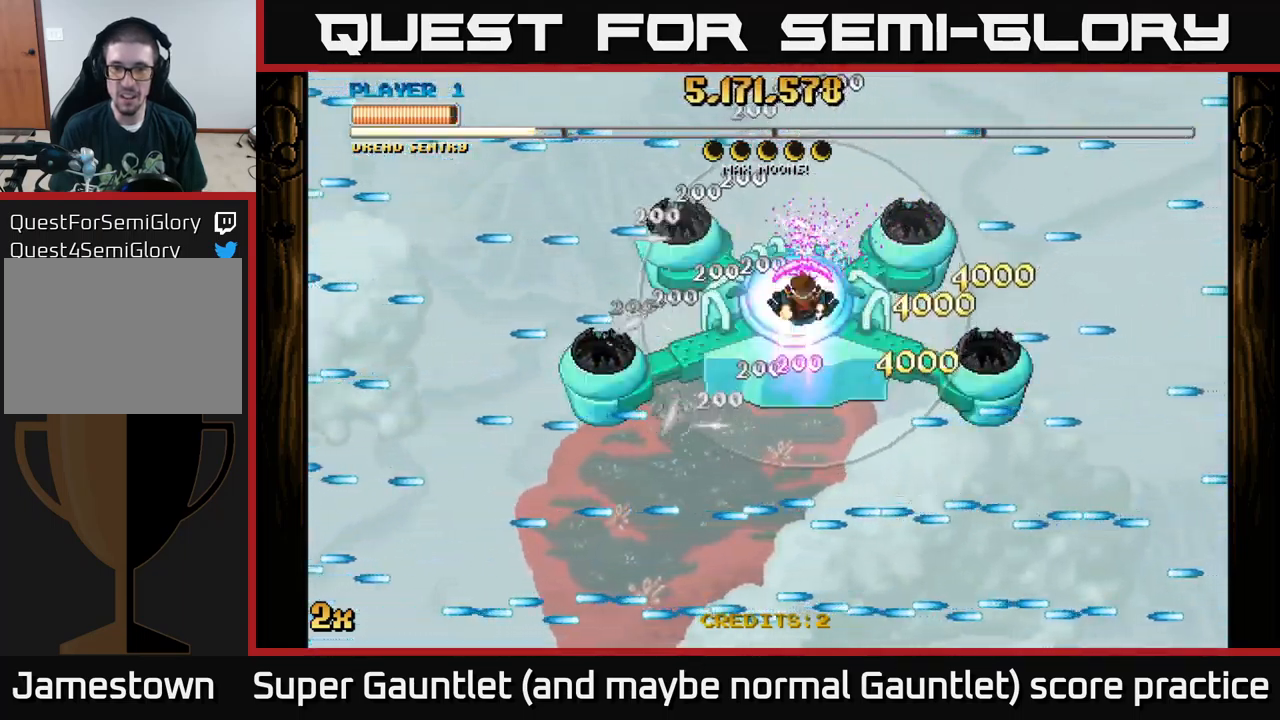
{"buttons": ["A"], "left_stick": "center", "right_stick": "center", "events": []}
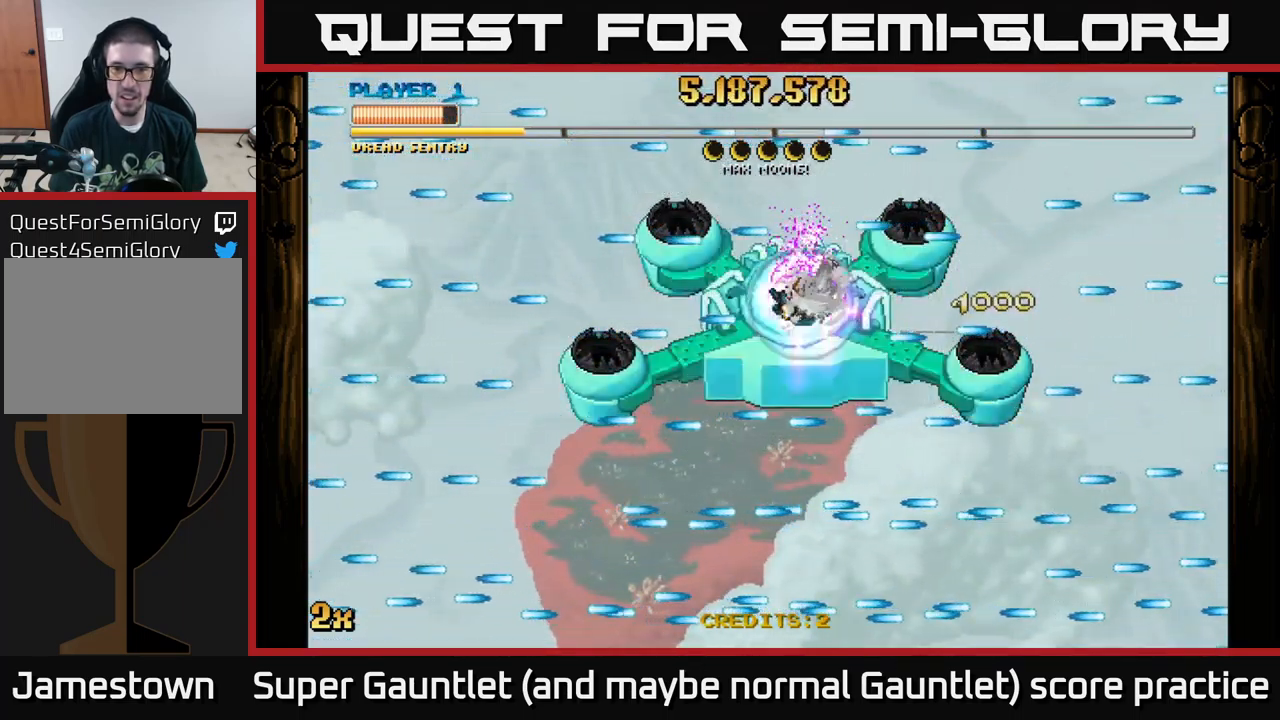
{"buttons": ["A"], "left_stick": "down", "right_stick": "center", "events": [[16, "left_stick", "down"]]}
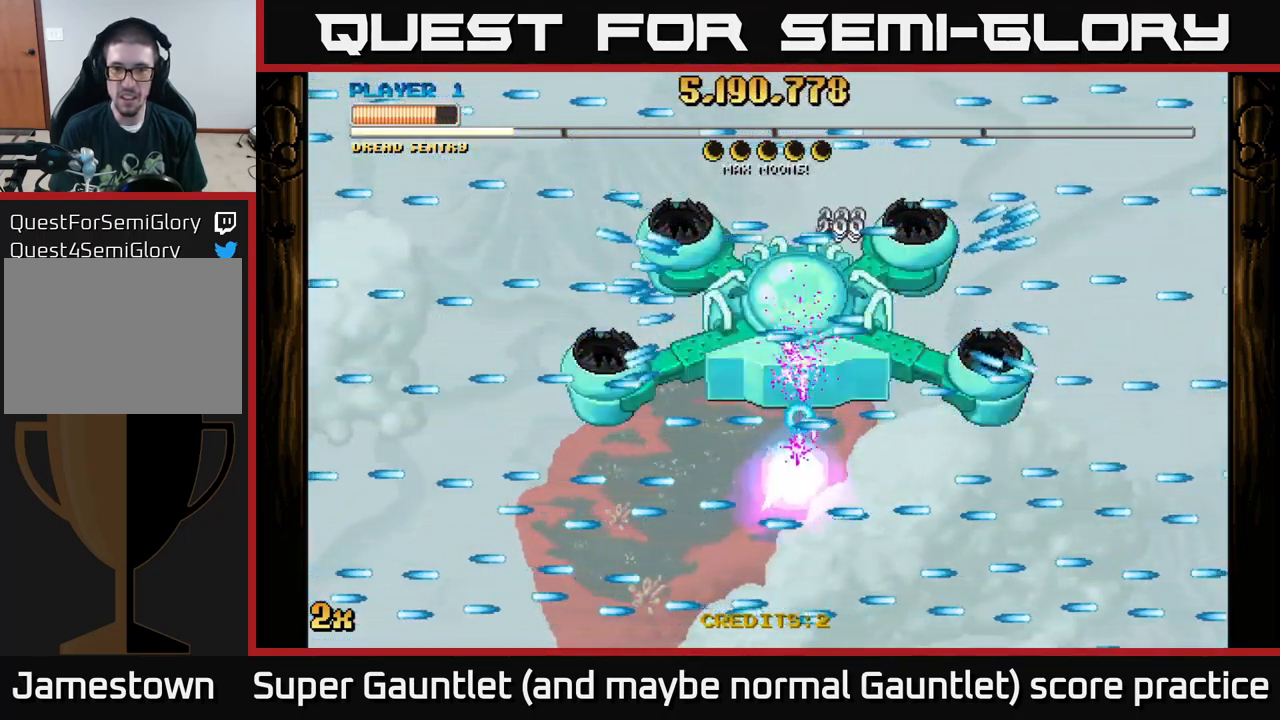
{"buttons": ["A"], "left_stick": "center", "right_stick": "center", "events": [[100, "left_stick", "center"], [250, "left_stick", "up"], [400, "left_stick", "center"]]}
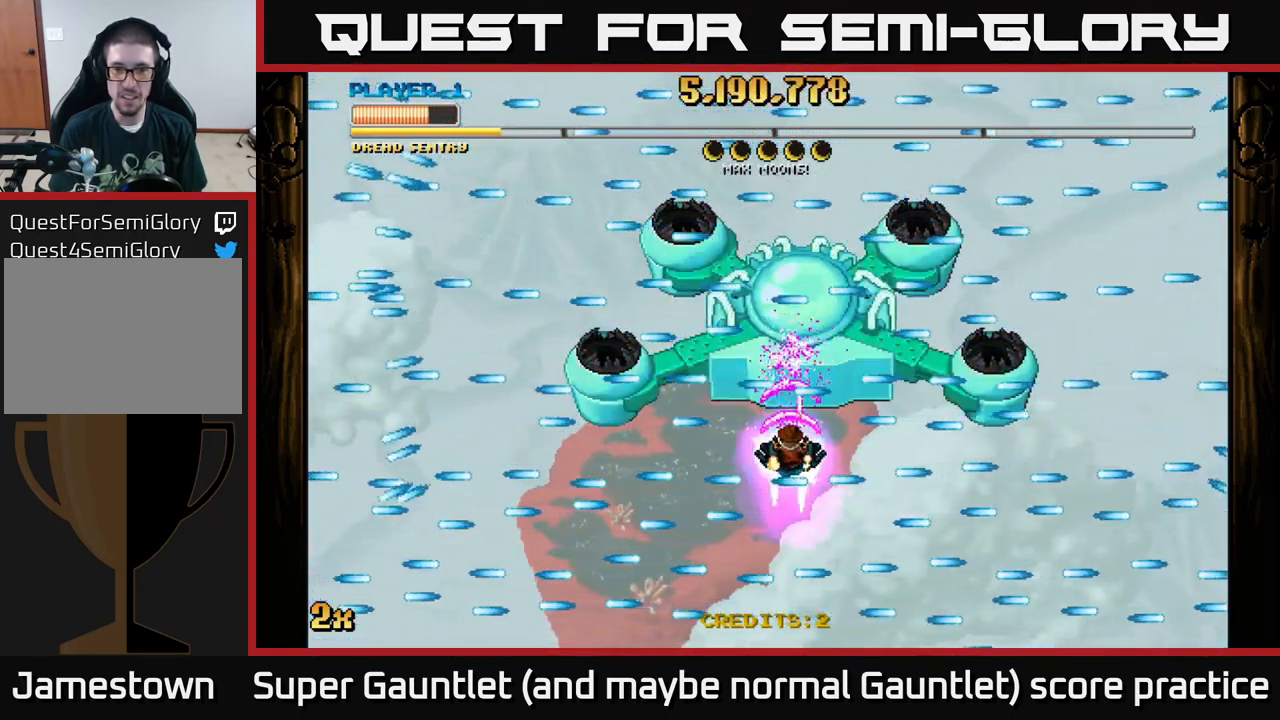
{"buttons": ["A"], "left_stick": "center", "right_stick": "center", "events": [[250, "left_stick", "up"], [316, "left_stick", "center"]]}
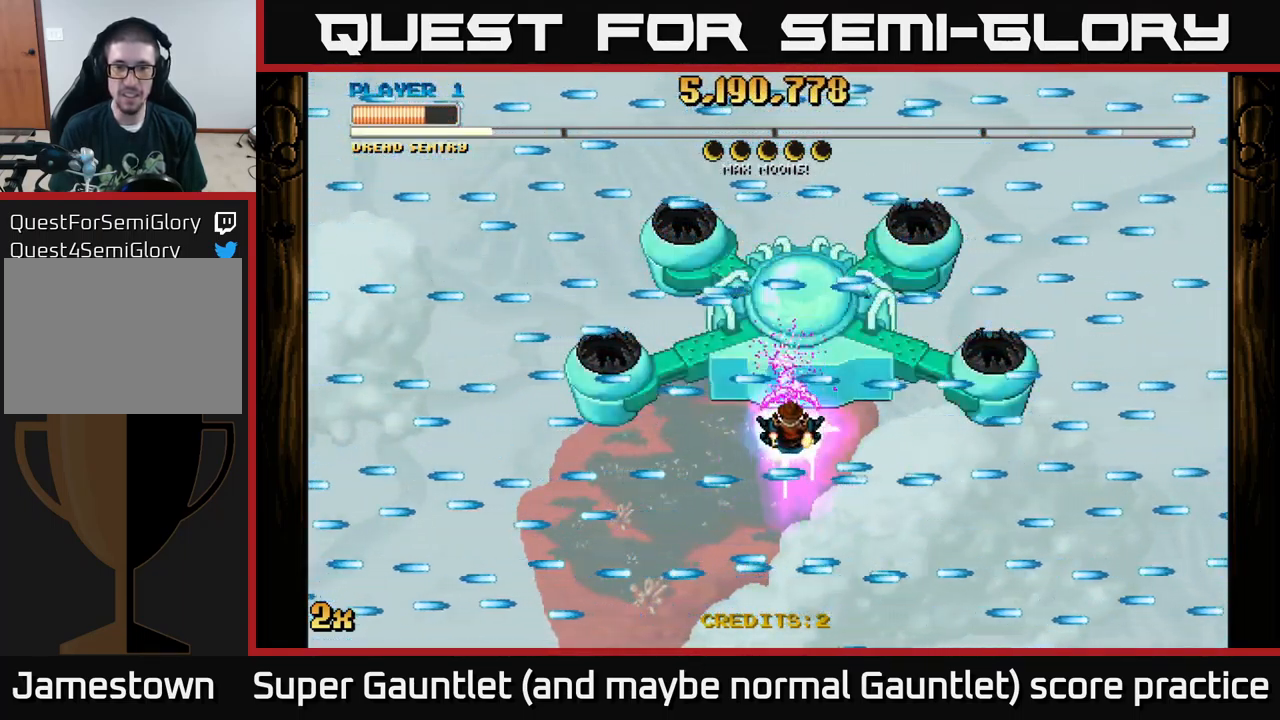
{"buttons": ["A"], "left_stick": "center", "right_stick": "center", "events": [[366, "left_stick", "down-right"], [433, "left_stick", "center"]]}
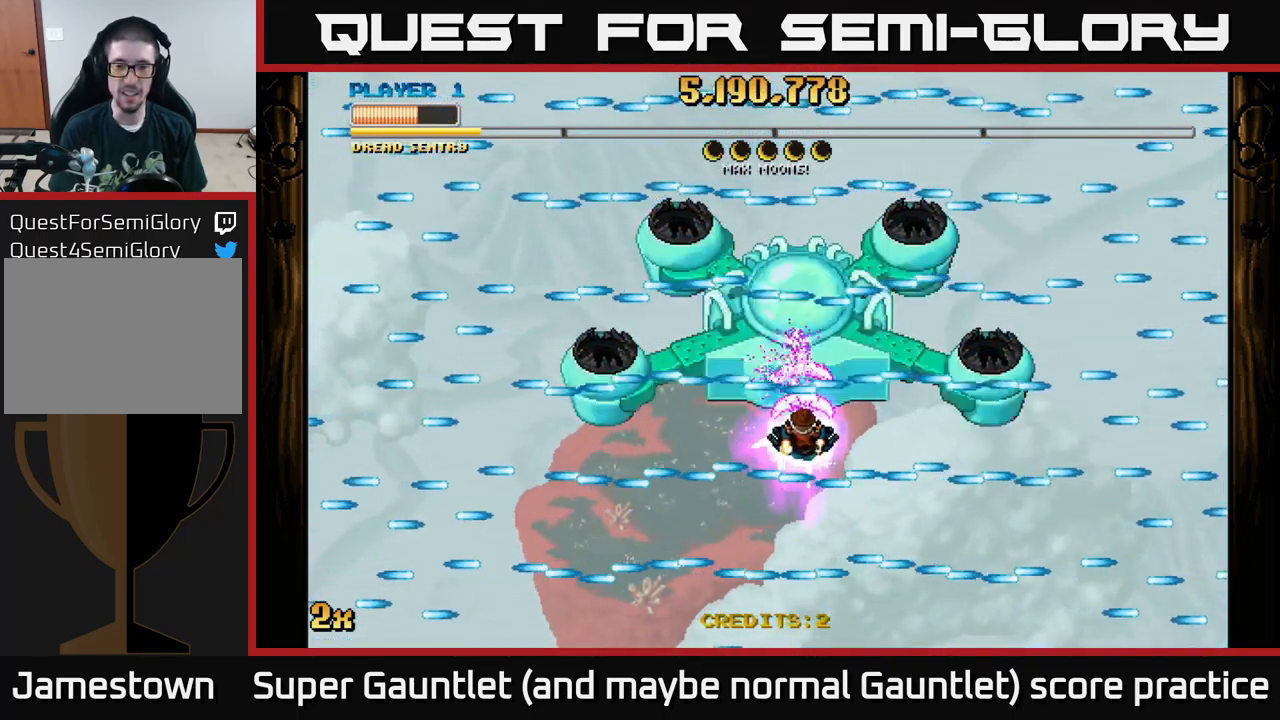
{"buttons": ["A"], "left_stick": "center", "right_stick": "center", "events": []}
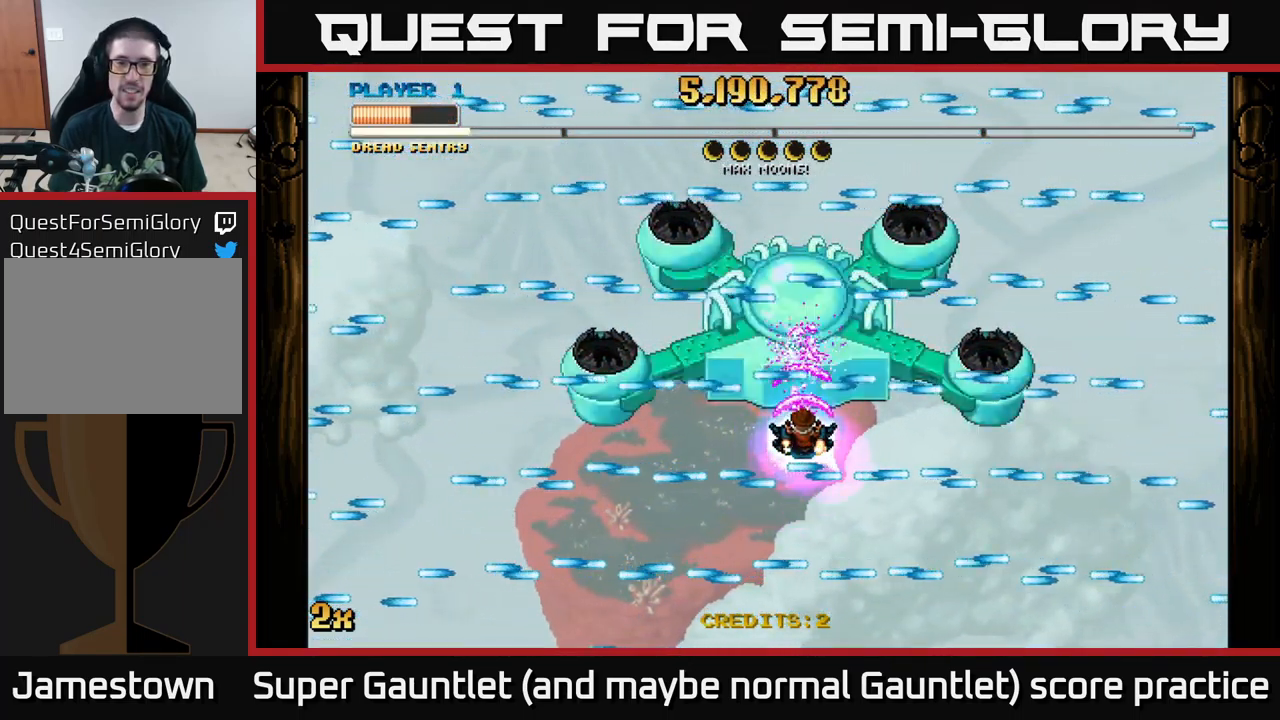
{"buttons": ["A"], "left_stick": "center", "right_stick": "center", "events": []}
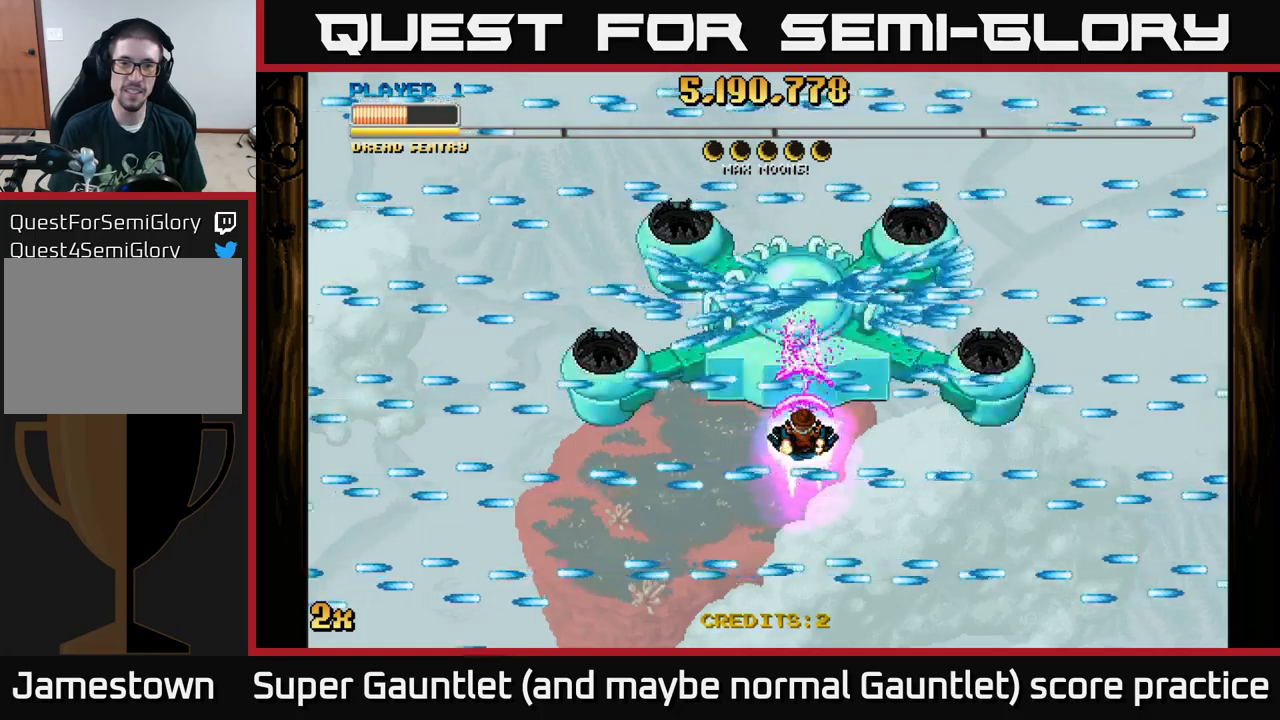
{"buttons": ["A"], "left_stick": "center", "right_stick": "center", "events": []}
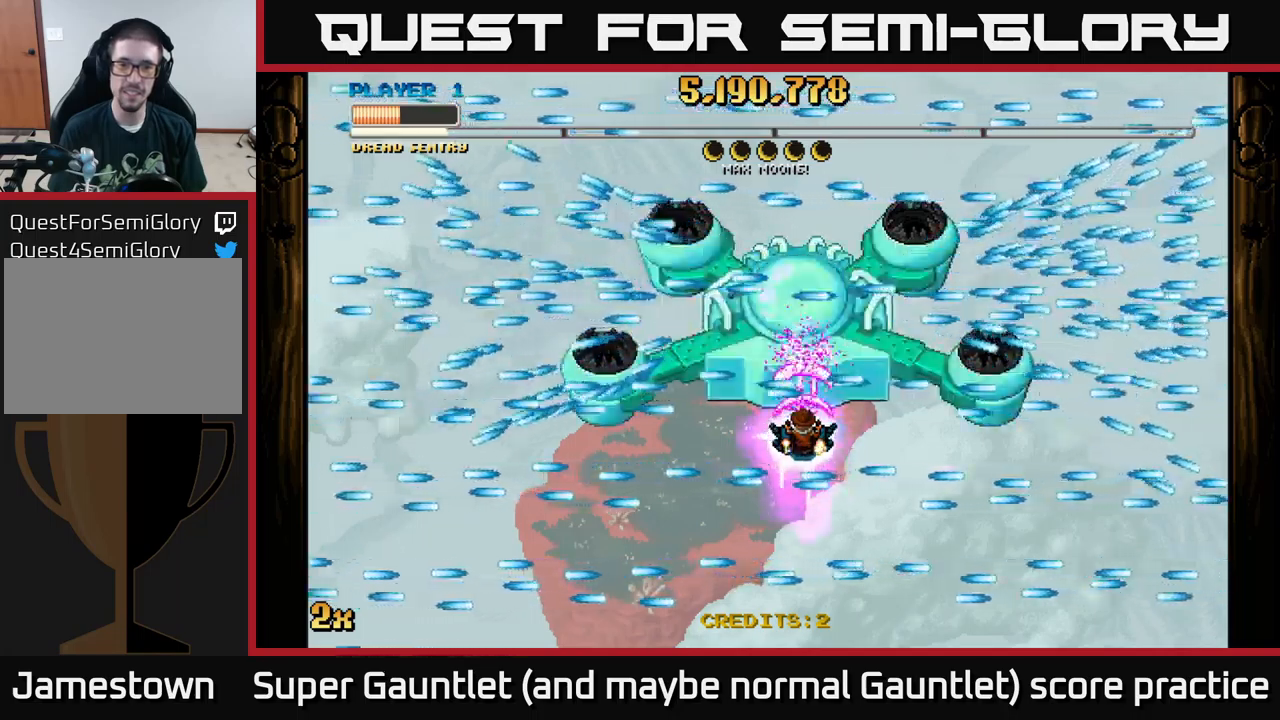
{"buttons": ["A"], "left_stick": "center", "right_stick": "center", "events": [[167, "left_stick", "down"], [233, "left_stick", "center"]]}
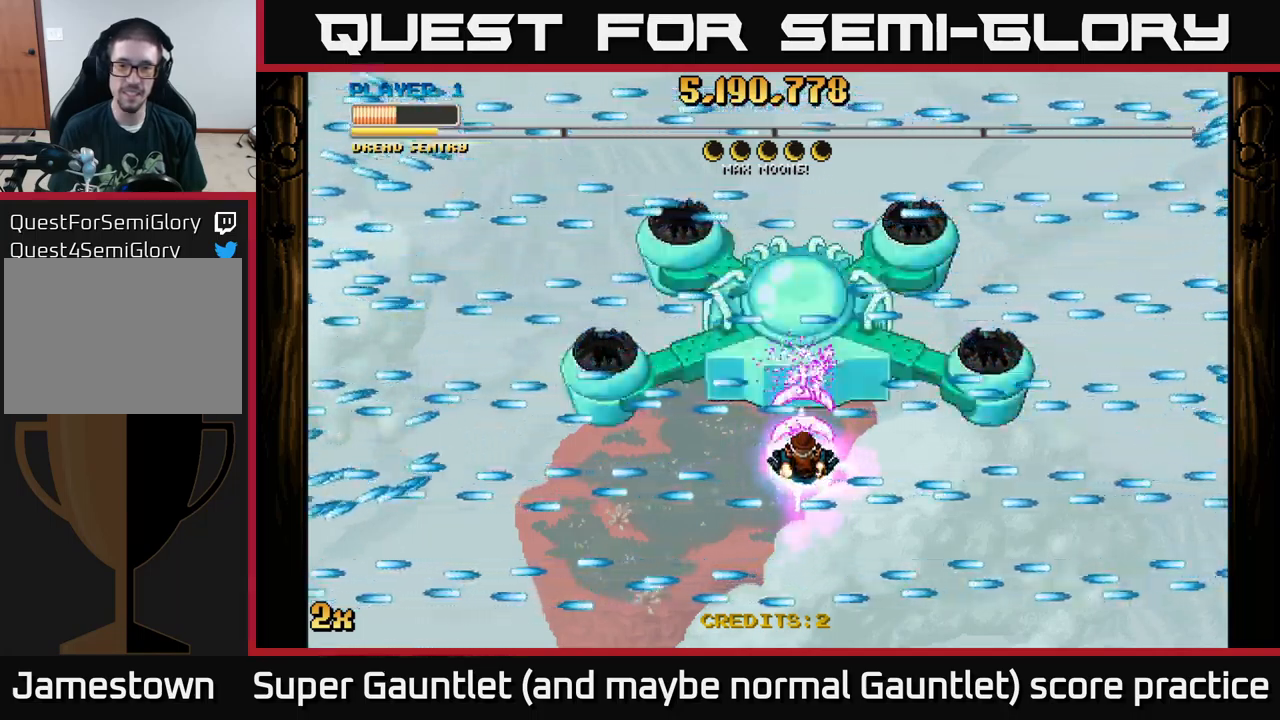
{"buttons": ["A"], "left_stick": "center", "right_stick": "center", "events": []}
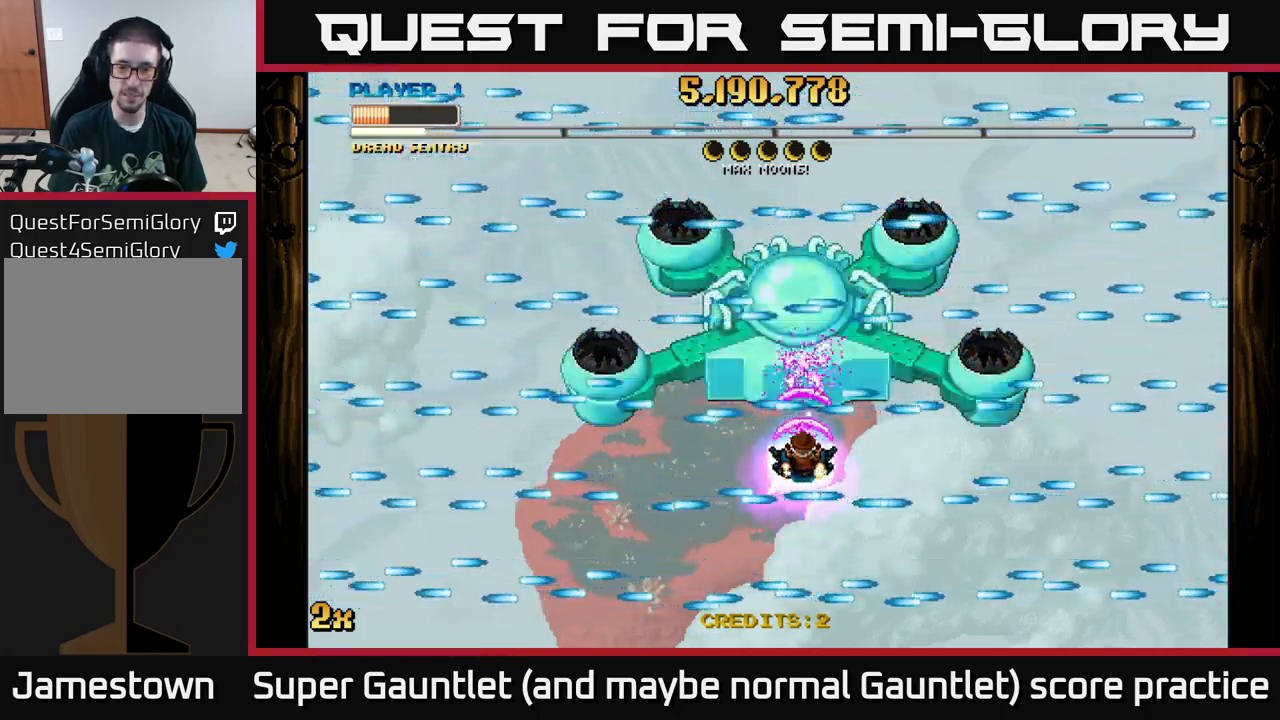
{"buttons": ["A"], "left_stick": "center", "right_stick": "center", "events": []}
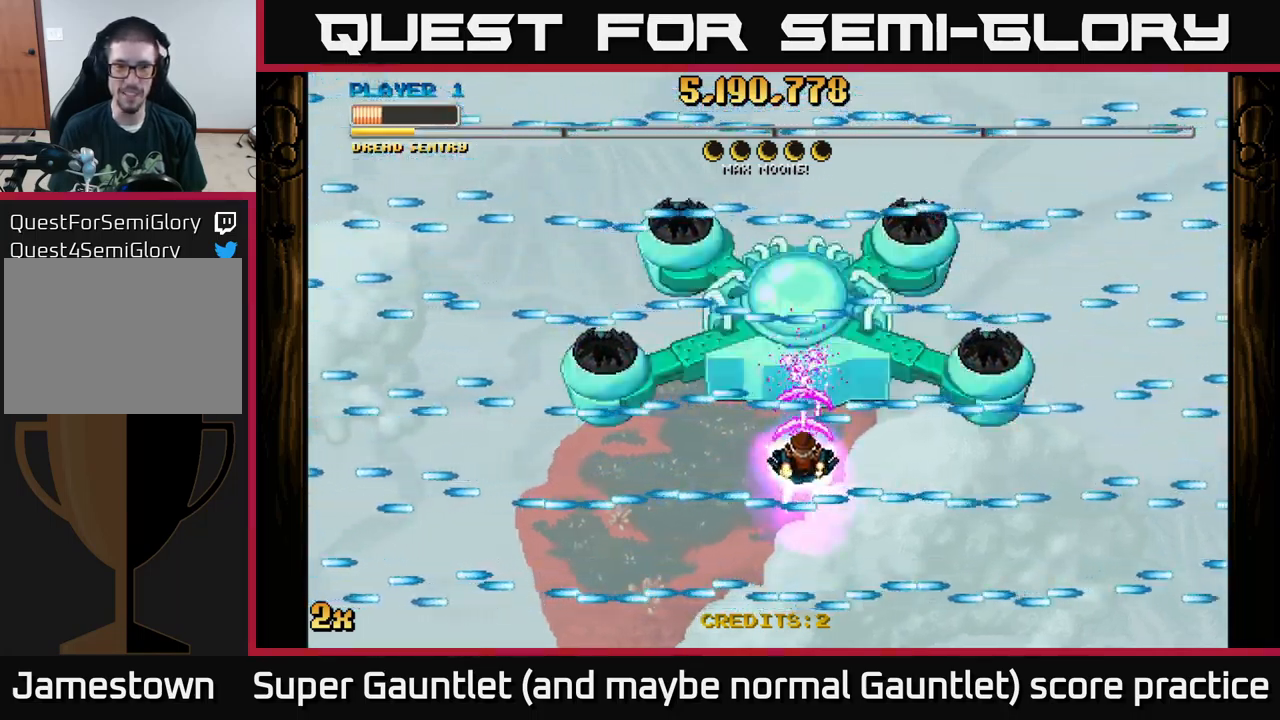
{"buttons": ["A"], "left_stick": "center", "right_stick": "center", "events": []}
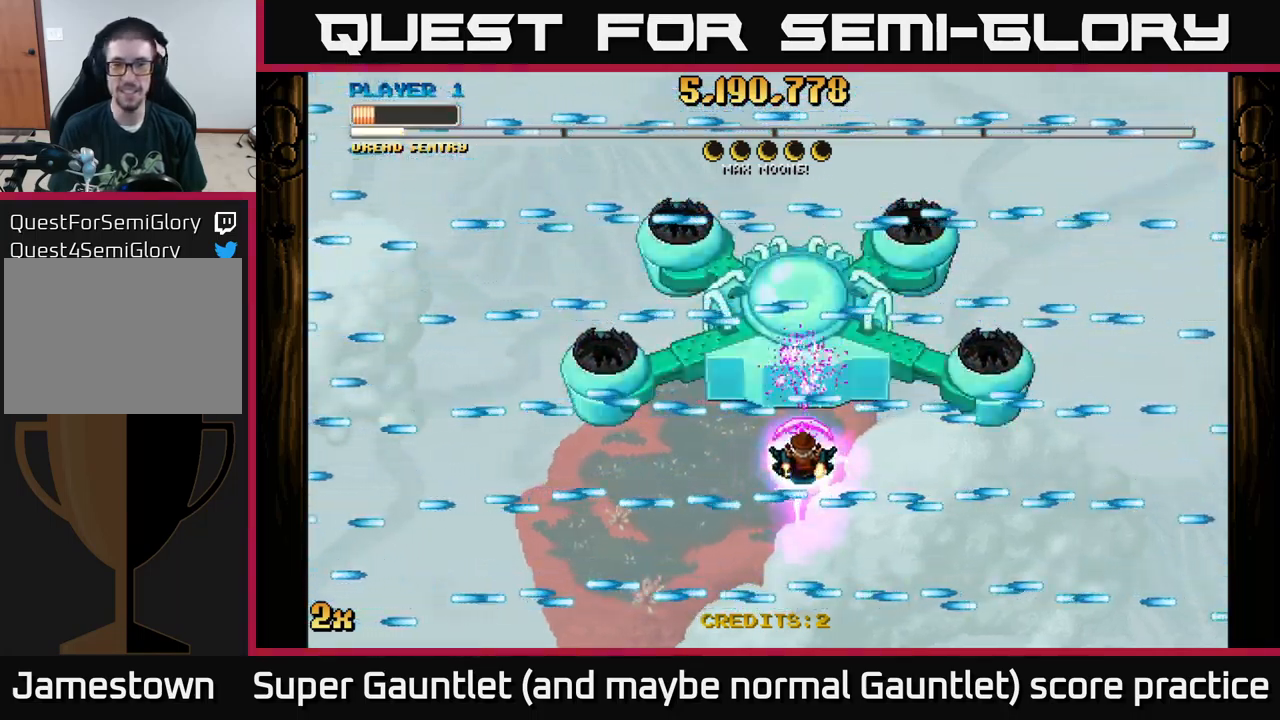
{"buttons": ["A"], "left_stick": "center", "right_stick": "center", "events": []}
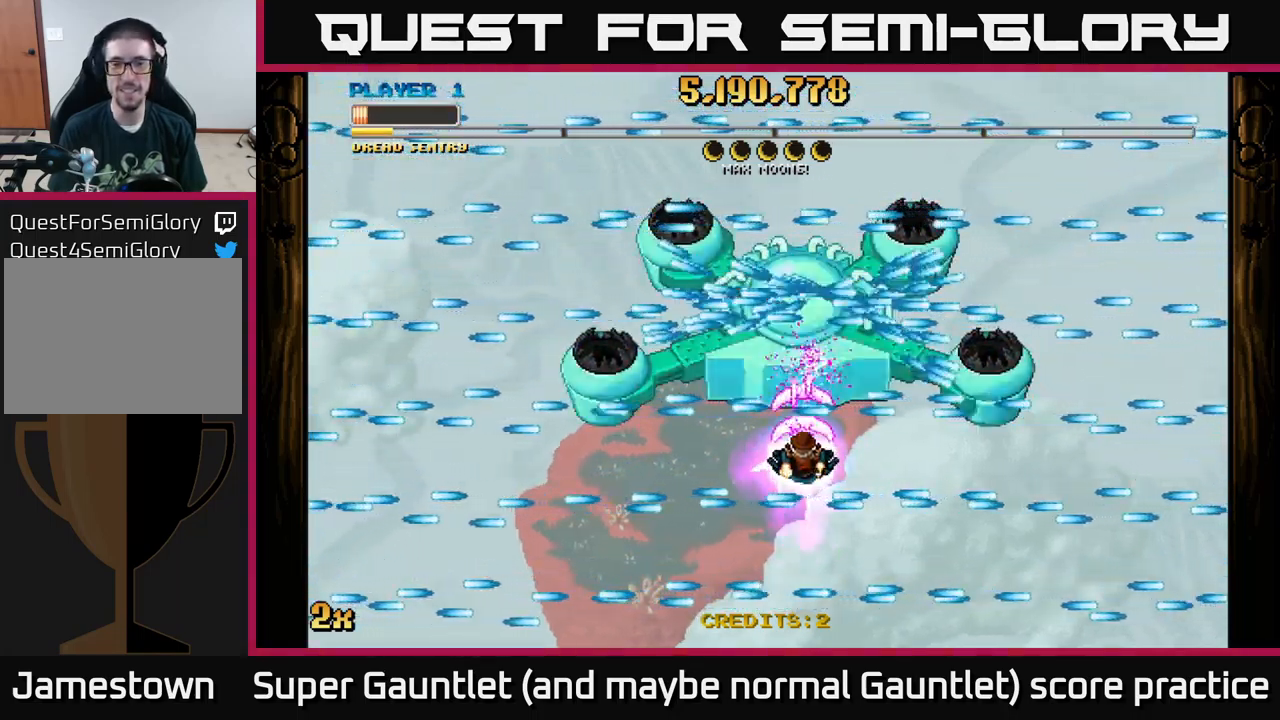
{"buttons": ["A"], "left_stick": "center", "right_stick": "center", "events": []}
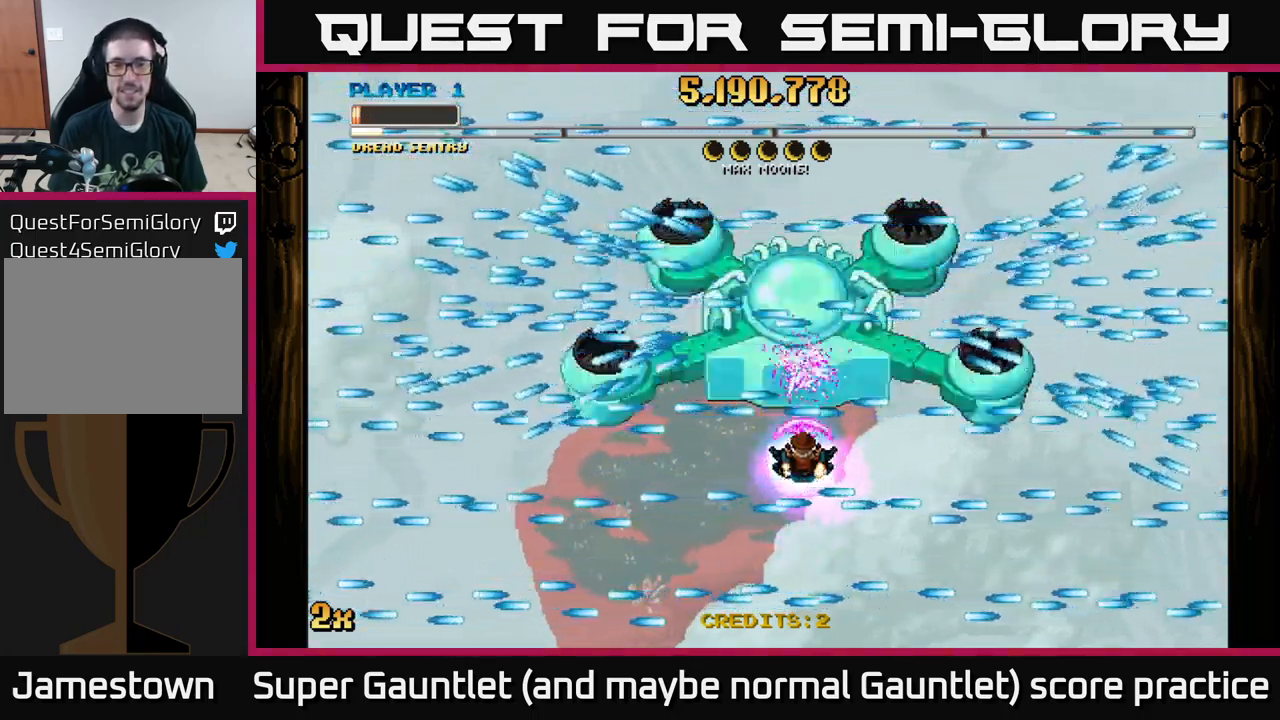
{"buttons": ["A"], "left_stick": "center", "right_stick": "center", "events": []}
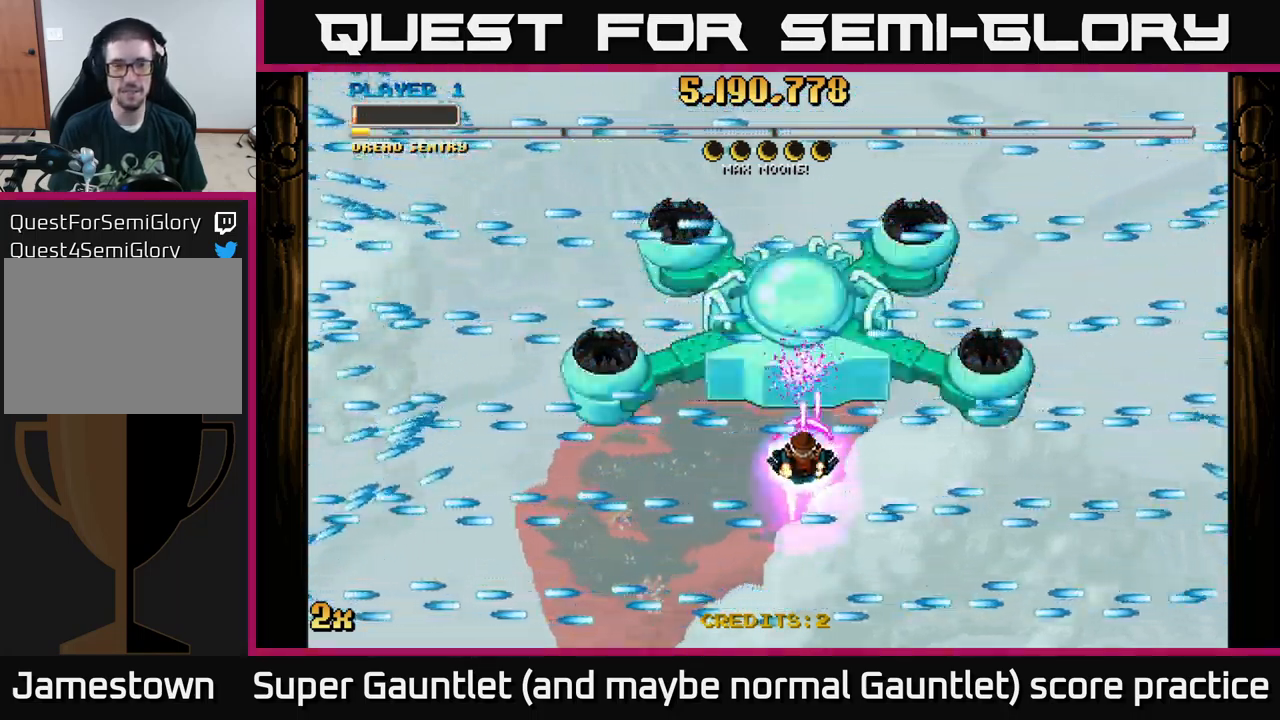
{"buttons": ["A"], "left_stick": "center", "right_stick": "center", "events": []}
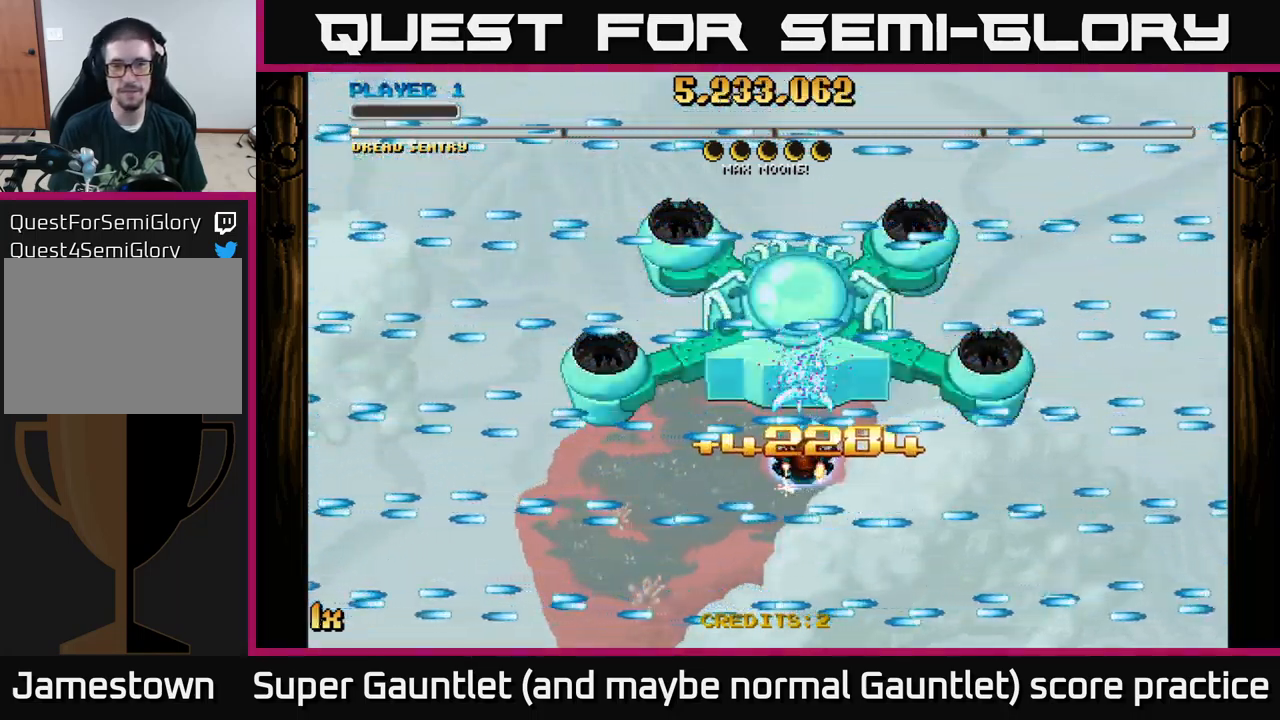
{"buttons": ["A"], "left_stick": "center", "right_stick": "center", "events": []}
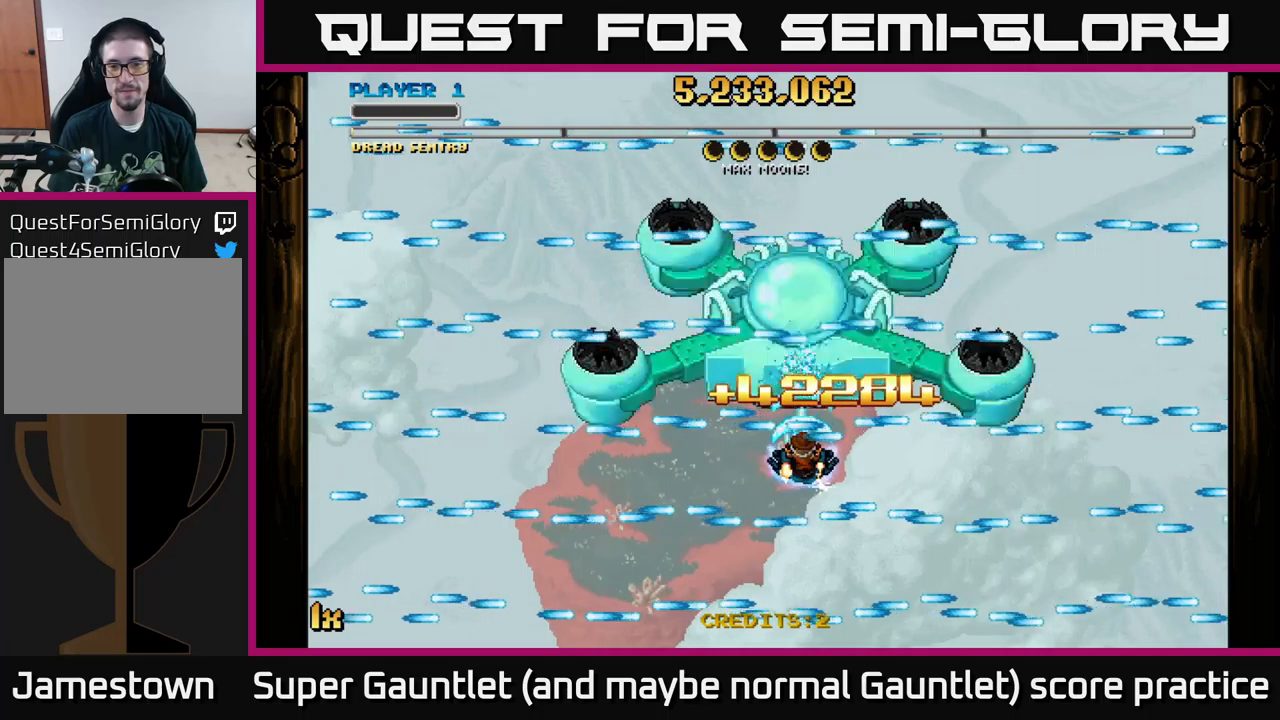
{"buttons": ["A"], "left_stick": "center", "right_stick": "center", "events": []}
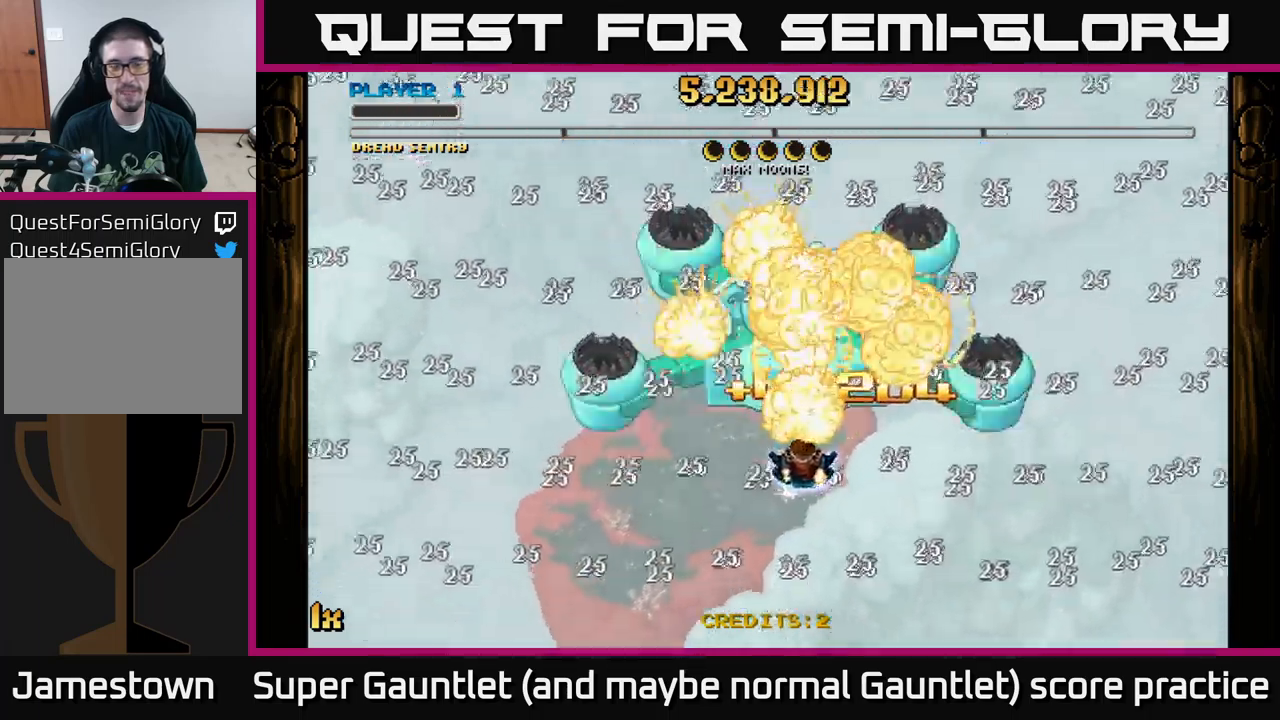
{"buttons": ["A"], "left_stick": "up", "right_stick": "center", "events": [[84, "left_stick", "down"], [467, "left_stick", "up"]]}
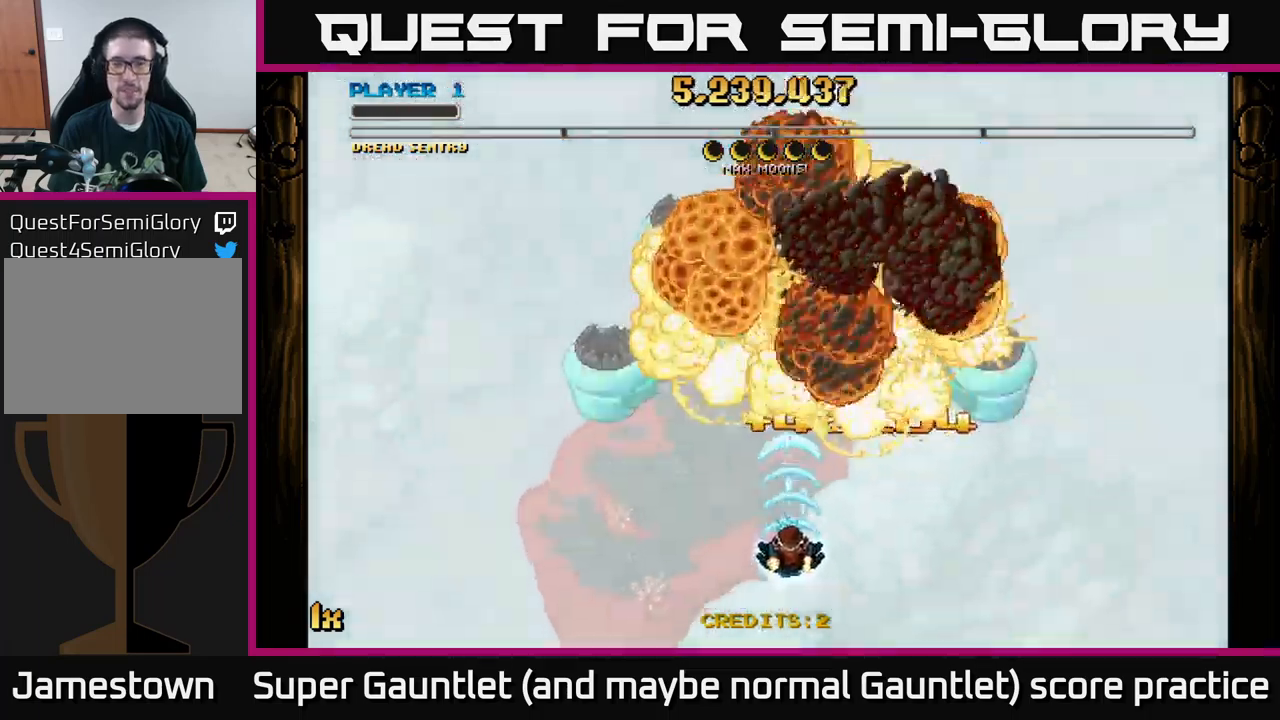
{"buttons": ["A"], "left_stick": "down", "right_stick": "center", "events": [[100, "X", "down"], [250, "X", "up"], [417, "left_stick", "down"]]}
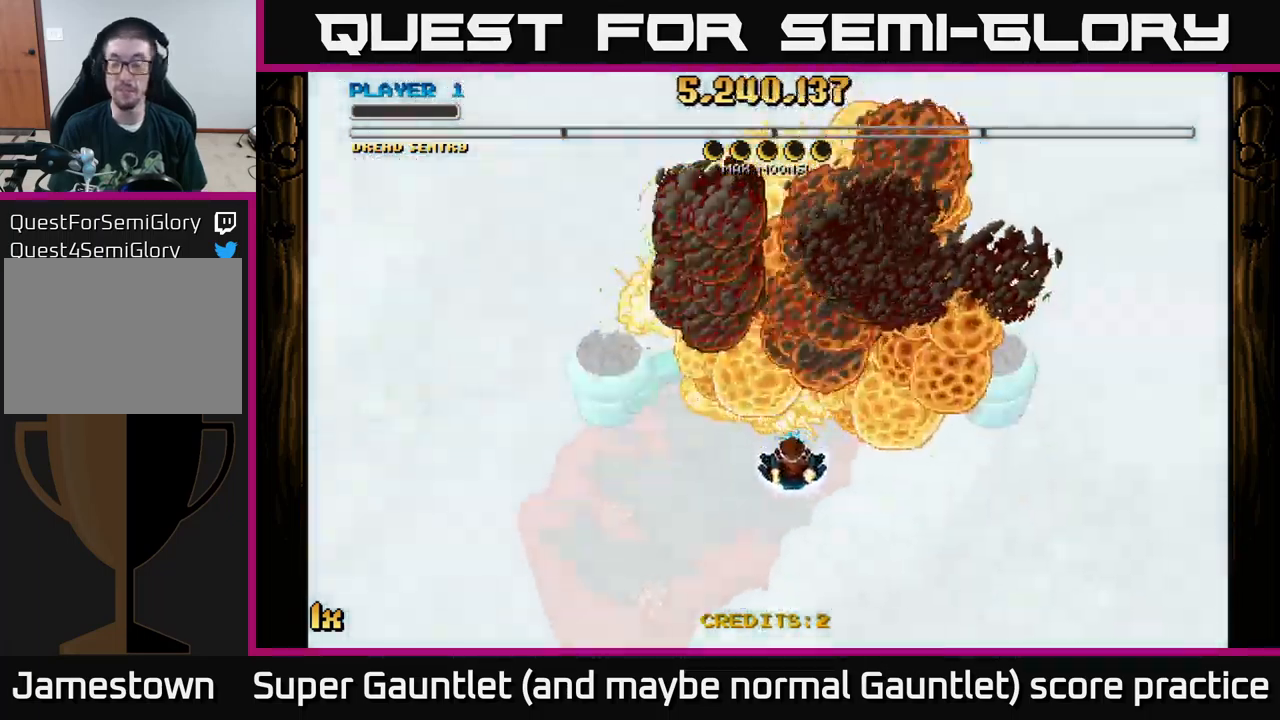
{"buttons": ["A"], "left_stick": "down", "right_stick": "center", "events": []}
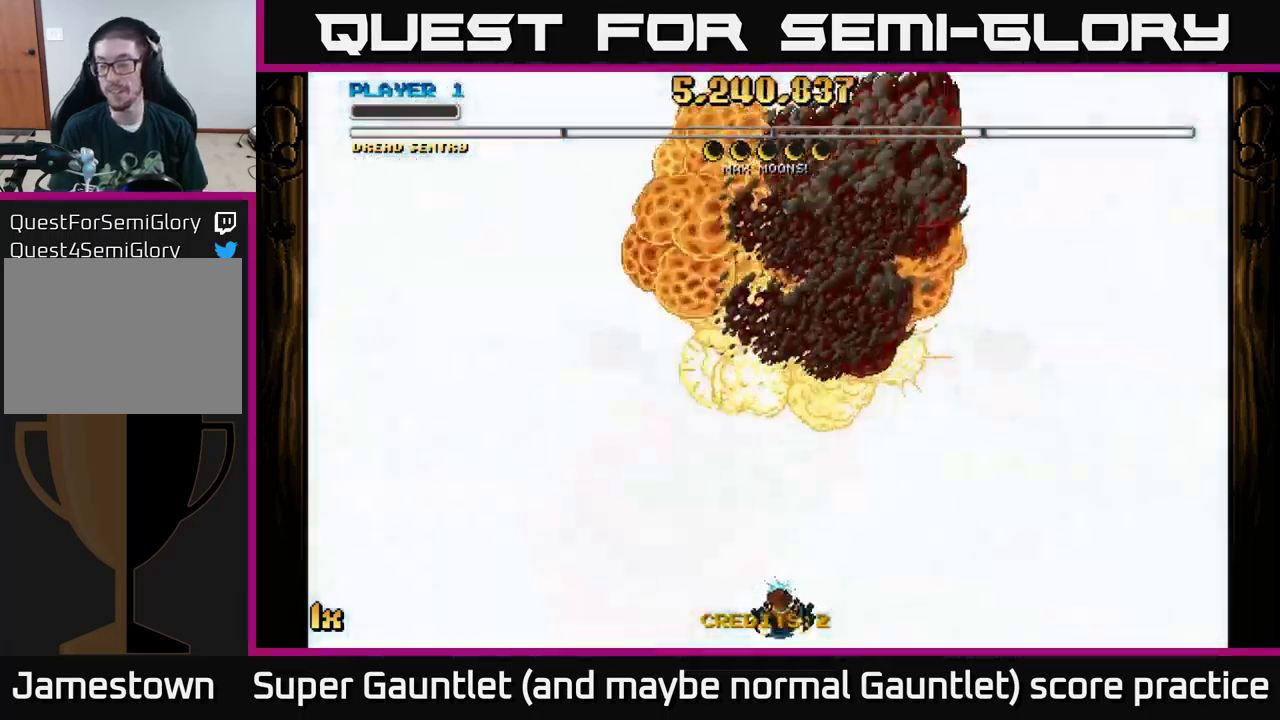
{"buttons": ["A", "X"], "left_stick": "up", "right_stick": "center", "events": [[150, "A", "up"], [217, "left_stick", "center"], [267, "left_stick", "up"], [367, "A", "down"], [500, "X", "down"]]}
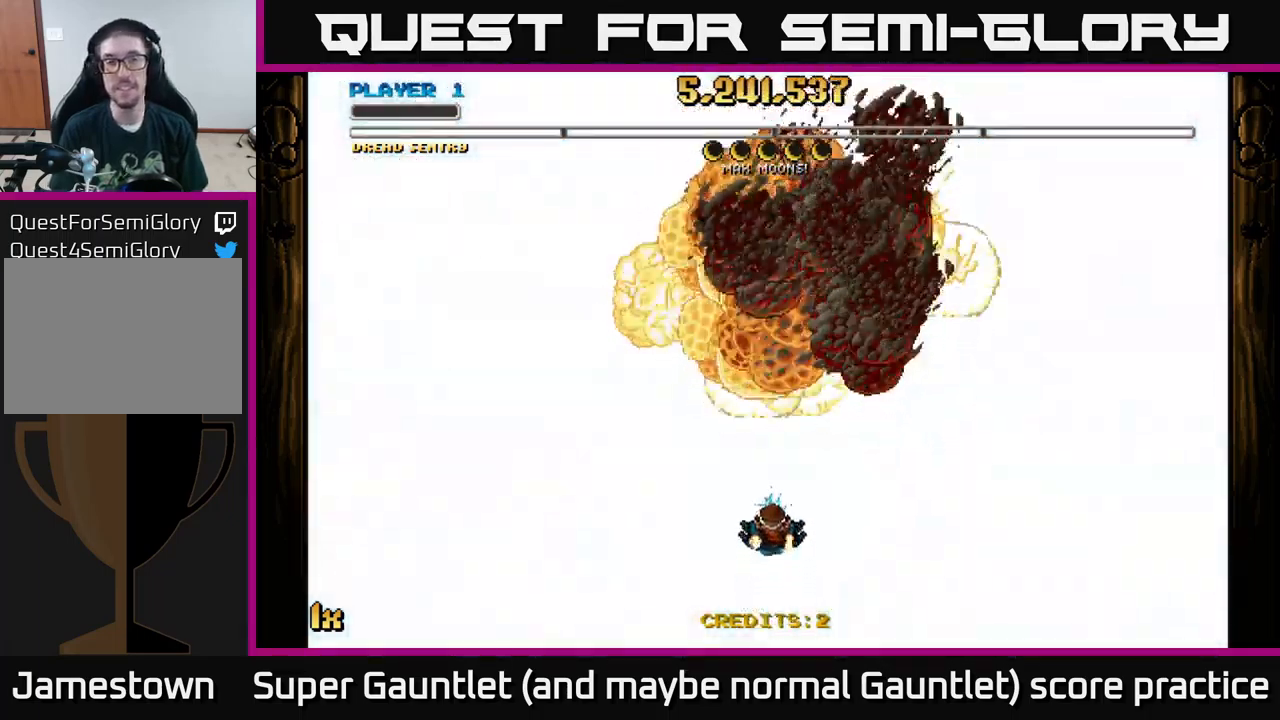
{"buttons": [], "left_stick": "center", "right_stick": "center", "events": [[34, "X", "up"], [100, "A", "up"], [117, "left_stick", "down"], [500, "left_stick", "center"]]}